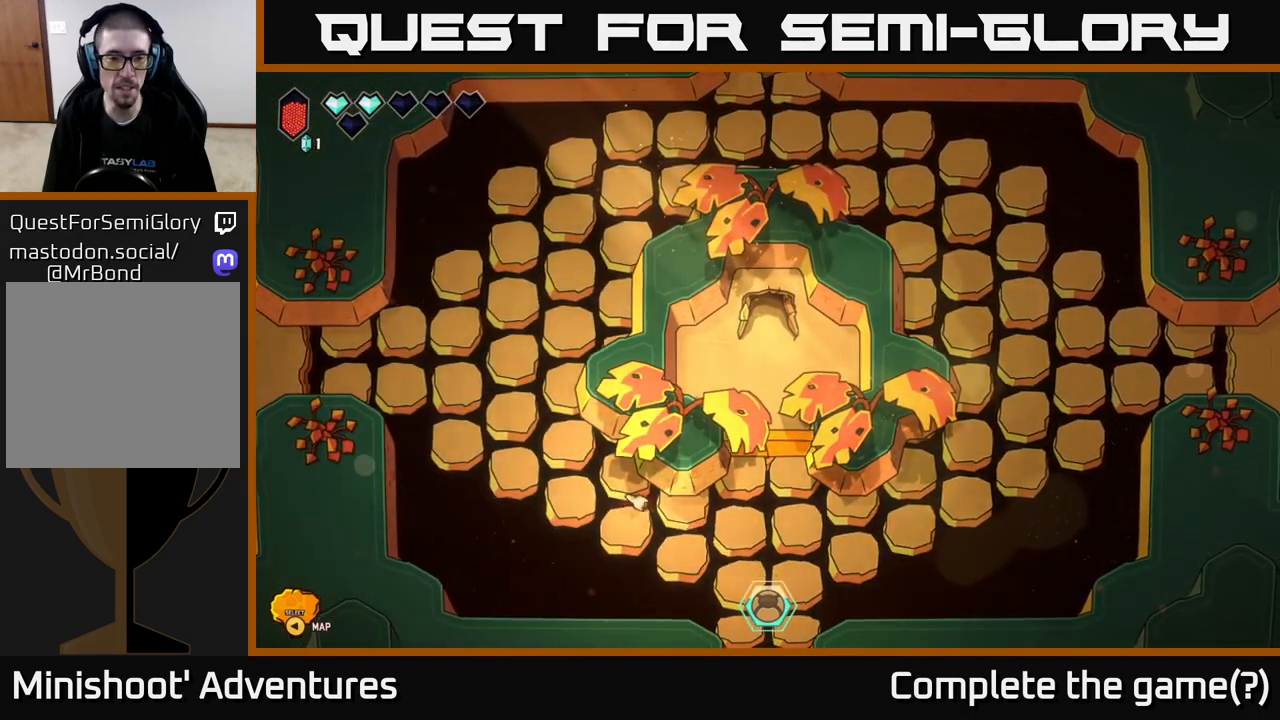
Gameplay with a controller (Xbox layout); each line is a JSON object with the inputs held at the frame after it. "events" lists button and stick changes between this image and that frame as [ms after this image, input, new state], when the widget could be followed in between.
{"buttons": ["L2"], "left_stick": "left", "right_stick": "center", "events": [[383, "left_stick", "left"]]}
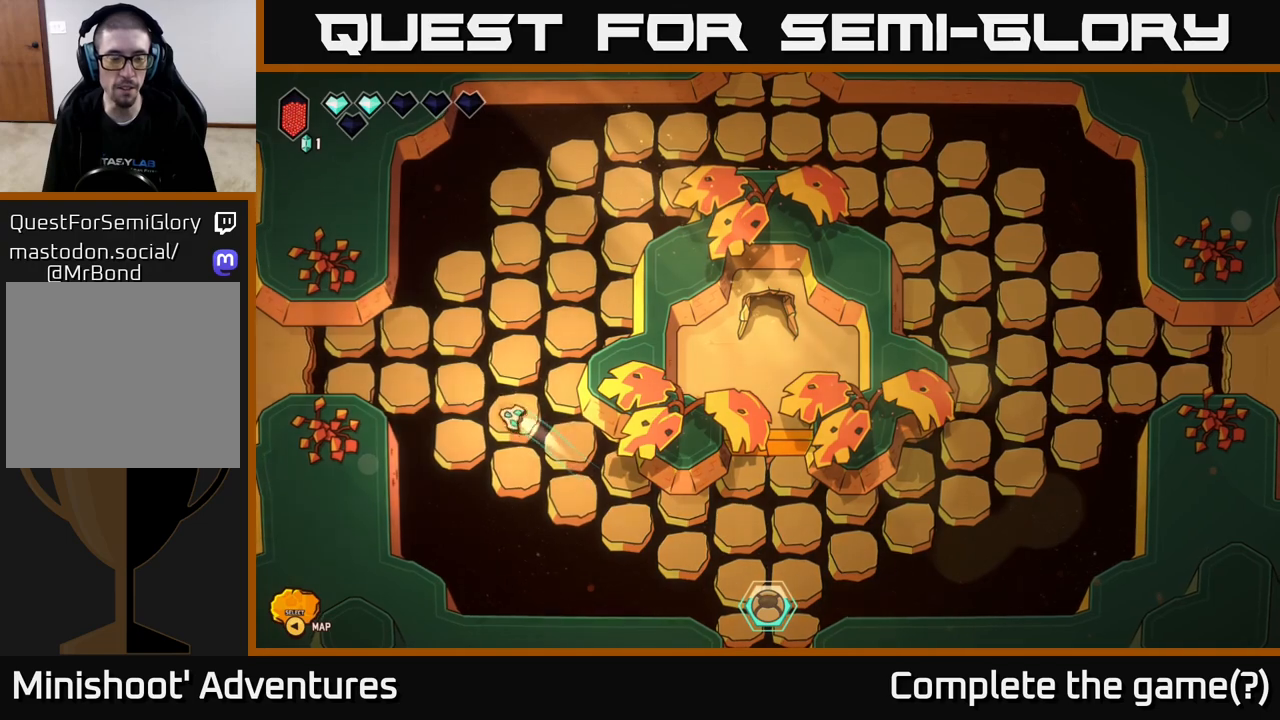
{"buttons": ["L2"], "left_stick": "left", "right_stick": "center", "events": []}
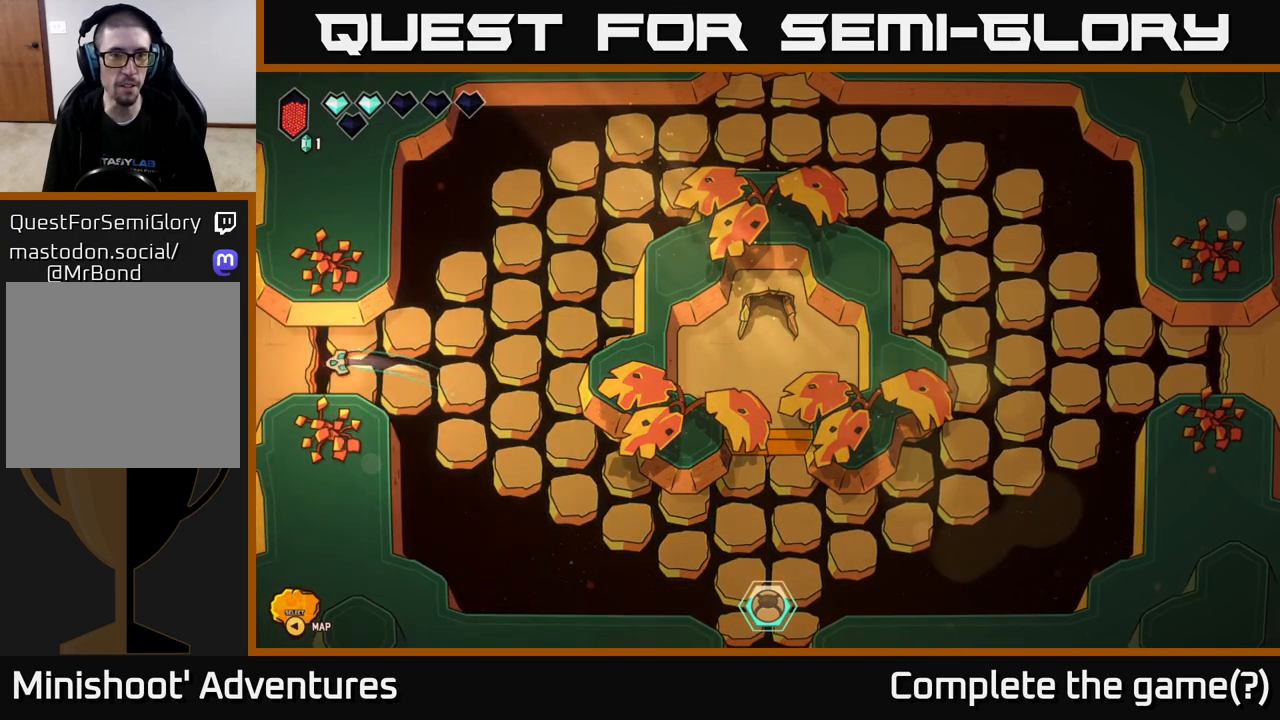
{"buttons": [], "left_stick": "center", "right_stick": "center", "events": [[400, "L2", "up"], [450, "left_stick", "center"]]}
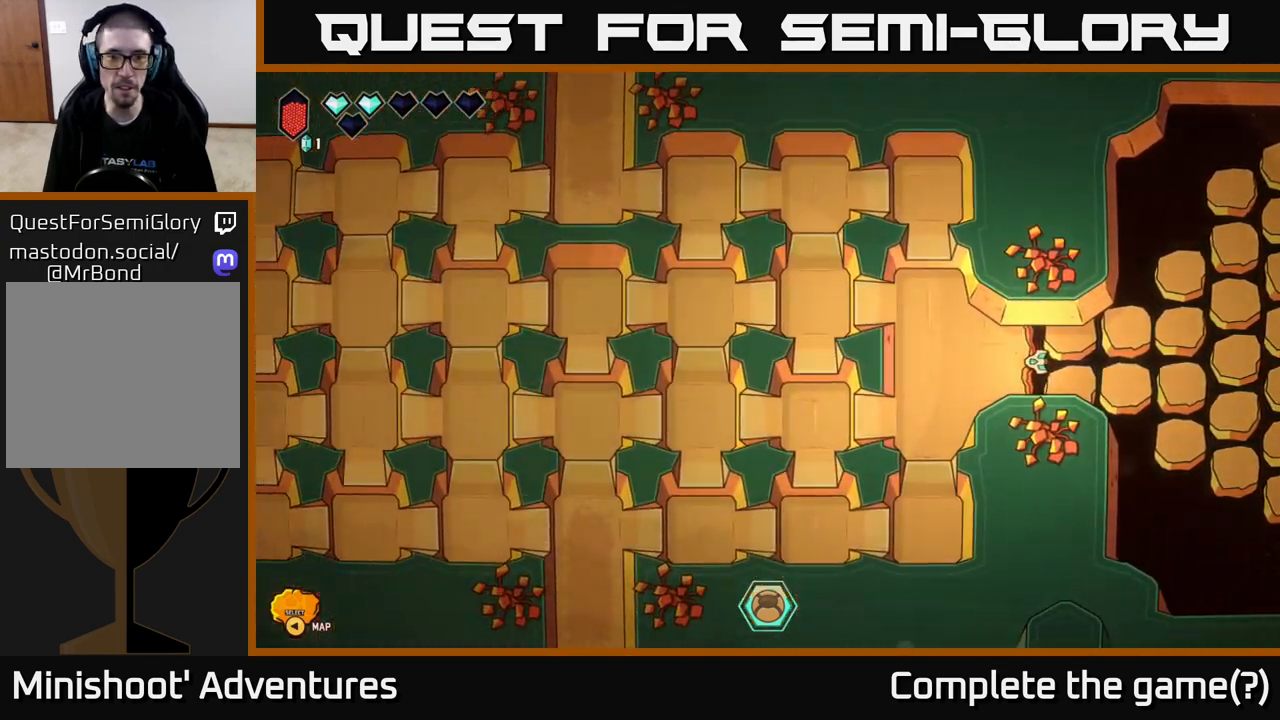
{"buttons": [], "left_stick": "up-left", "right_stick": "center", "events": [[133, "left_stick", "down-left"], [300, "left_stick", "left"], [467, "left_stick", "up-left"]]}
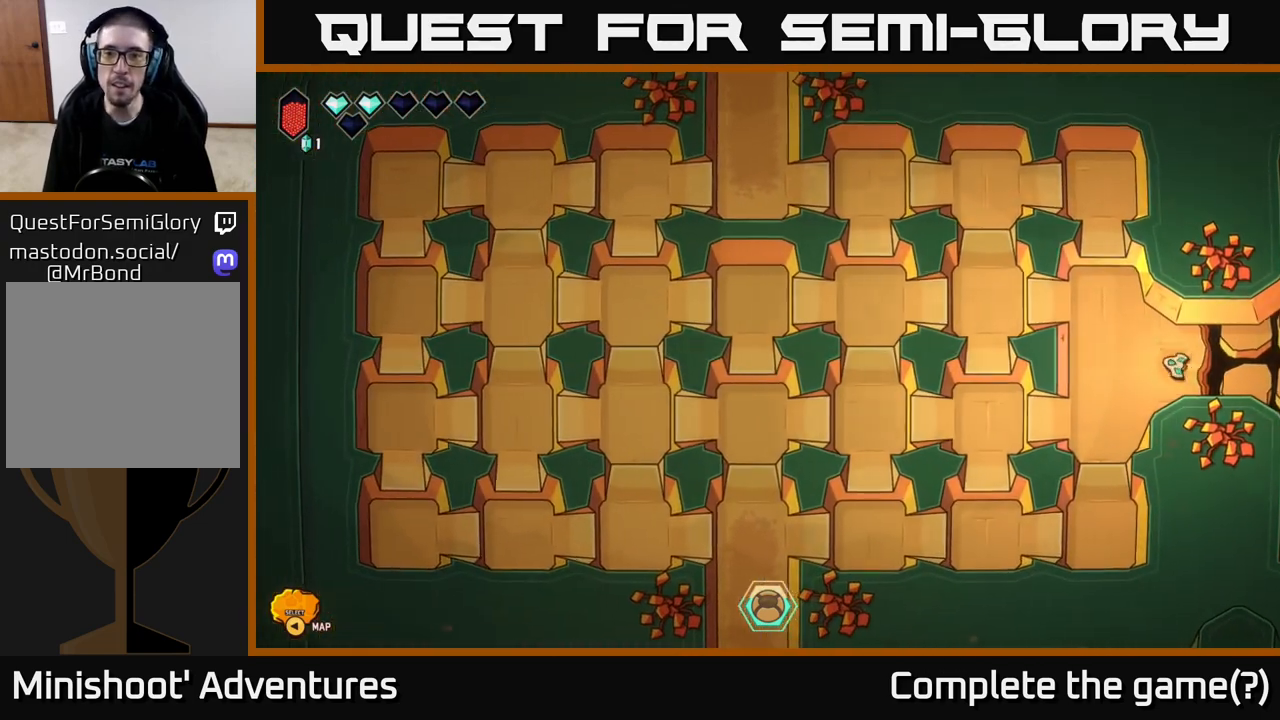
{"buttons": [], "left_stick": "center", "right_stick": "center", "events": [[333, "left_stick", "center"]]}
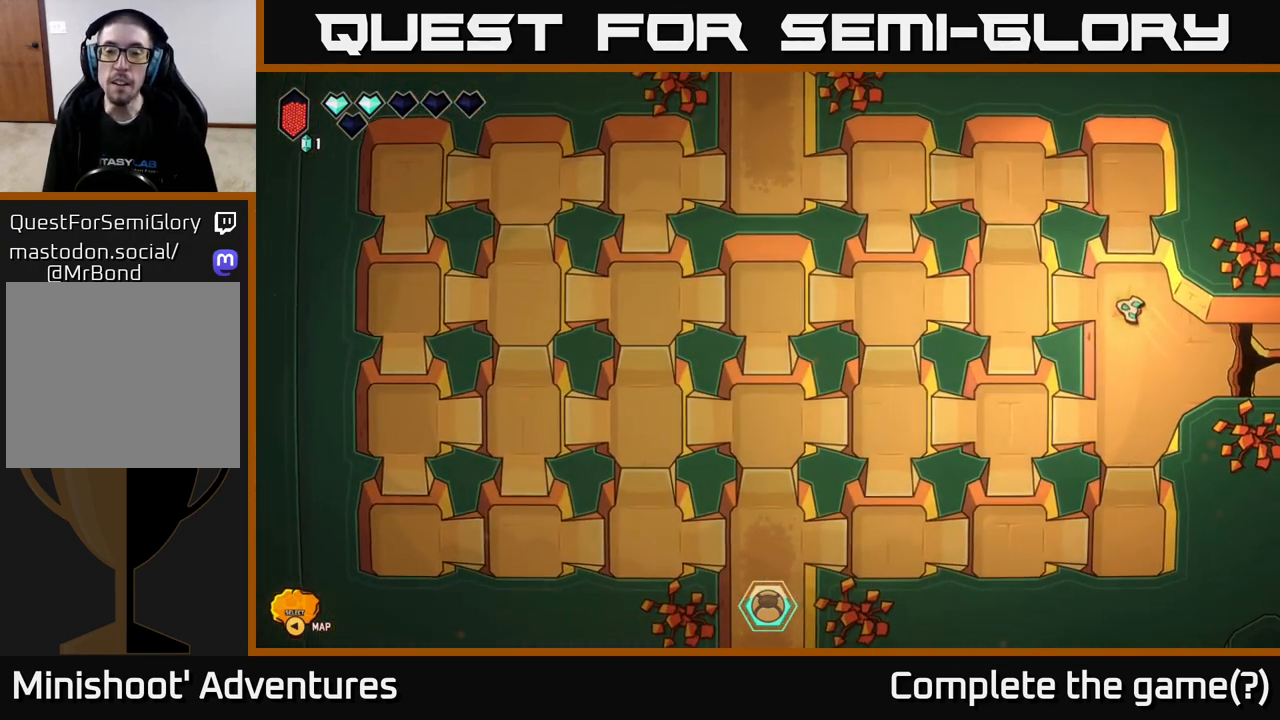
{"buttons": [], "left_stick": "center", "right_stick": "center", "events": []}
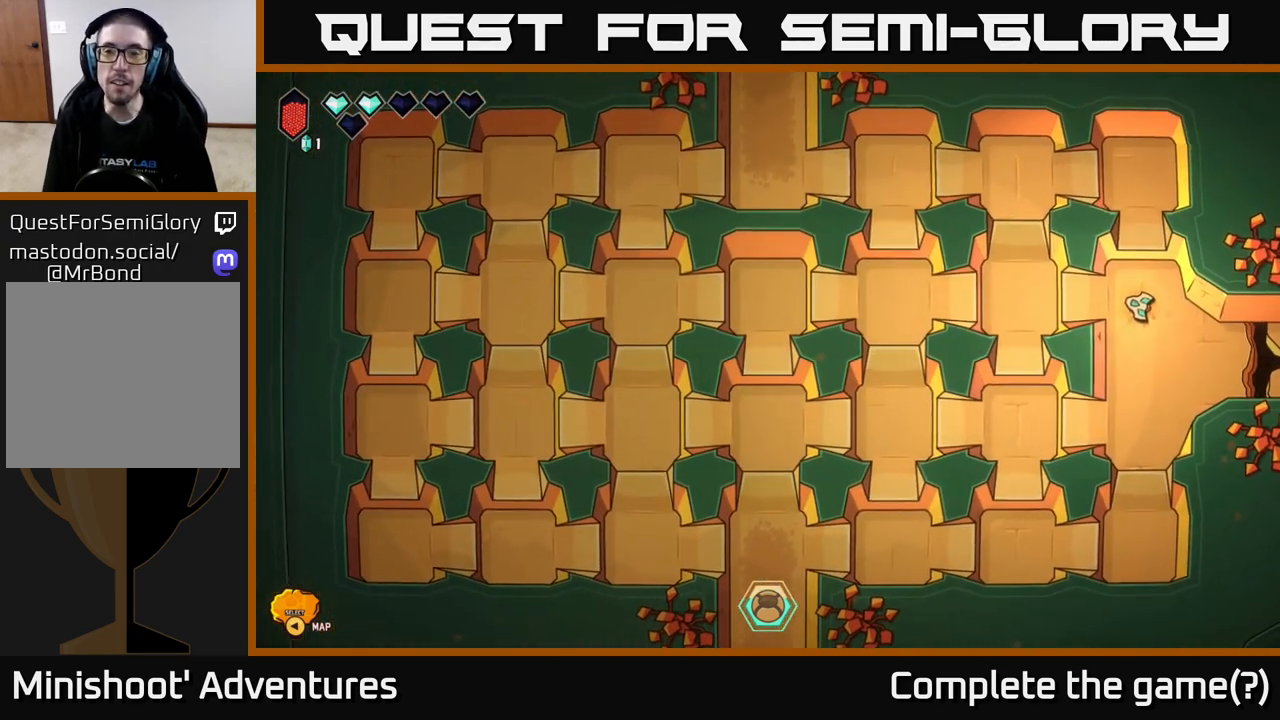
{"buttons": [], "left_stick": "center", "right_stick": "center", "events": []}
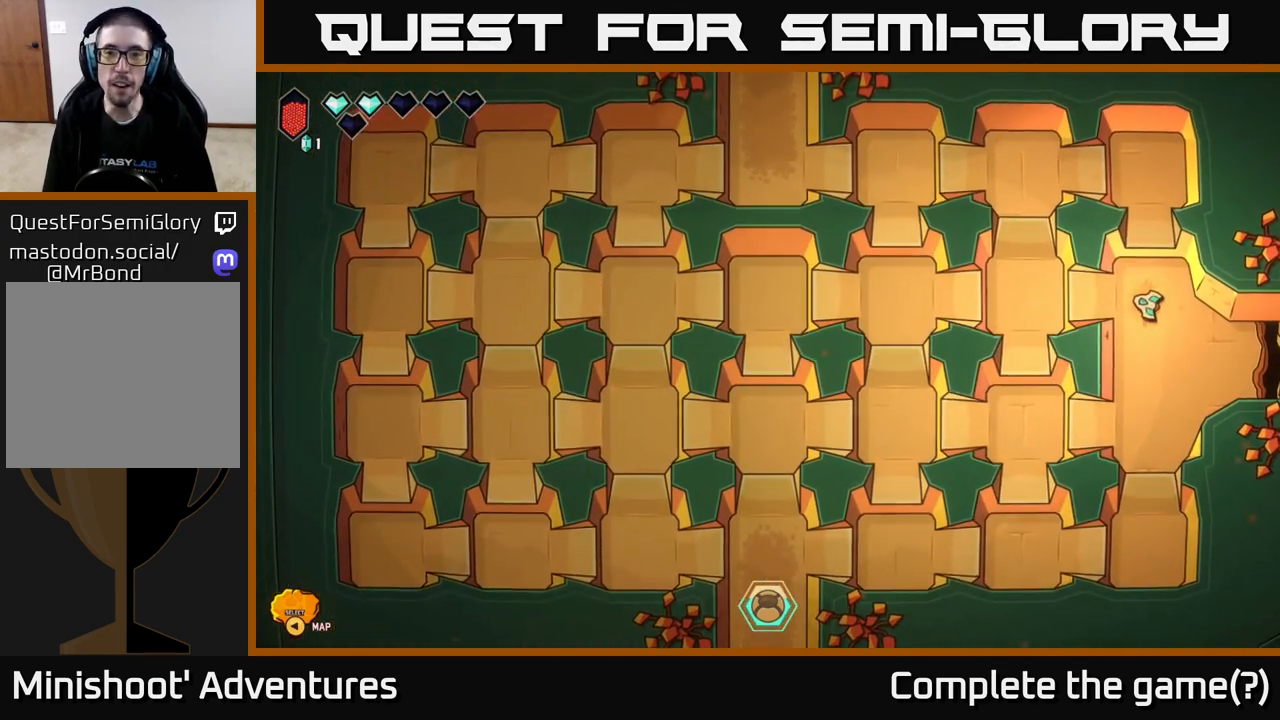
{"buttons": [], "left_stick": "center", "right_stick": "center", "events": []}
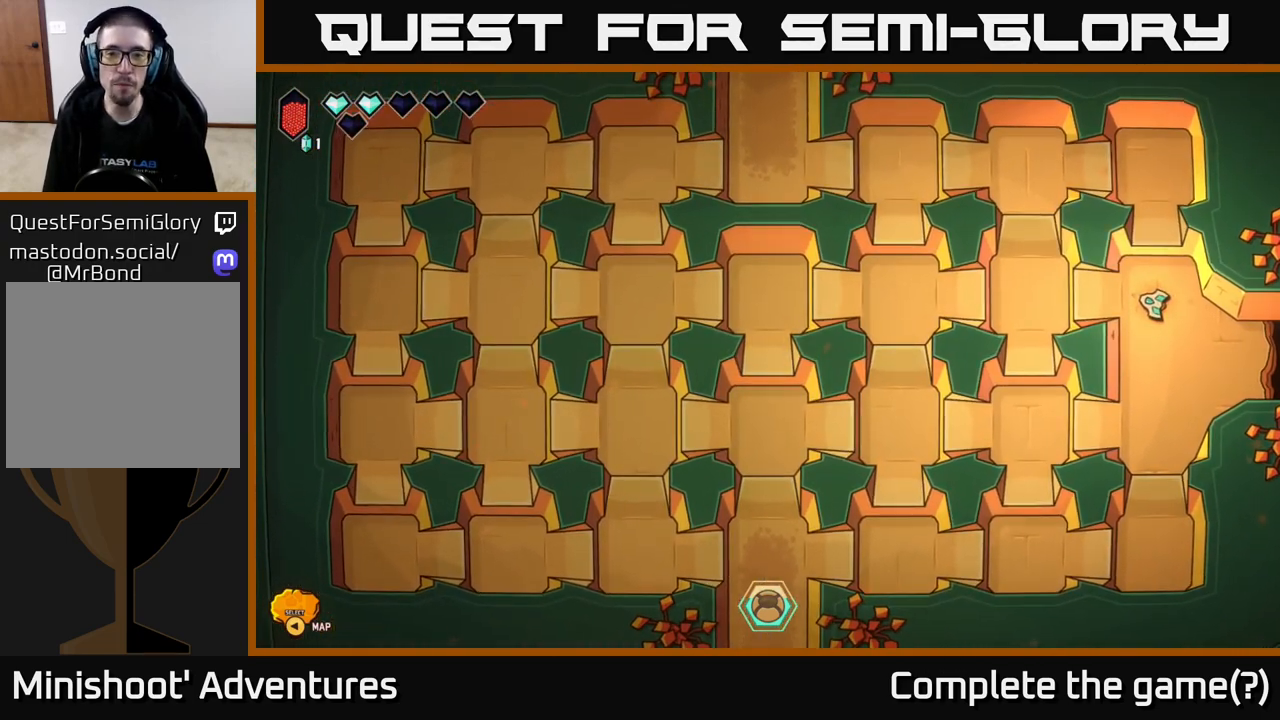
{"buttons": [], "left_stick": "left", "right_stick": "center", "events": [[300, "left_stick", "left"]]}
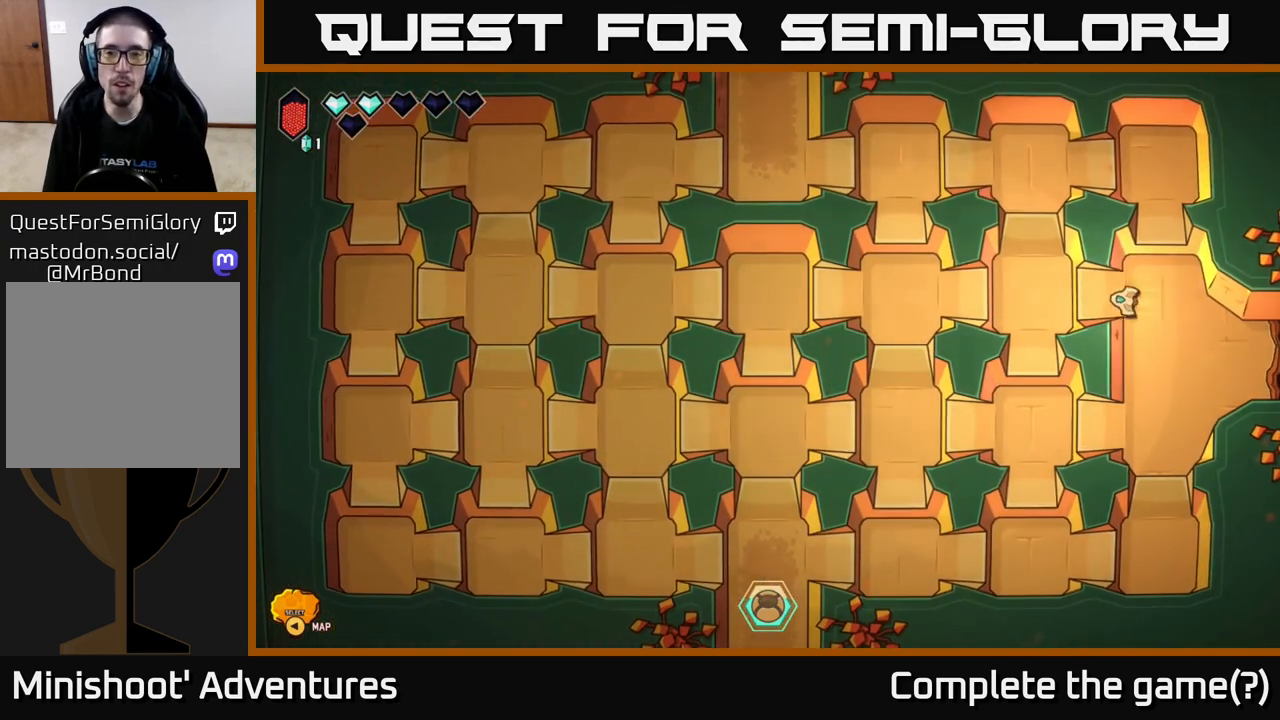
{"buttons": [], "left_stick": "up", "right_stick": "center", "events": [[283, "left_stick", "up-left"], [400, "left_stick", "up"]]}
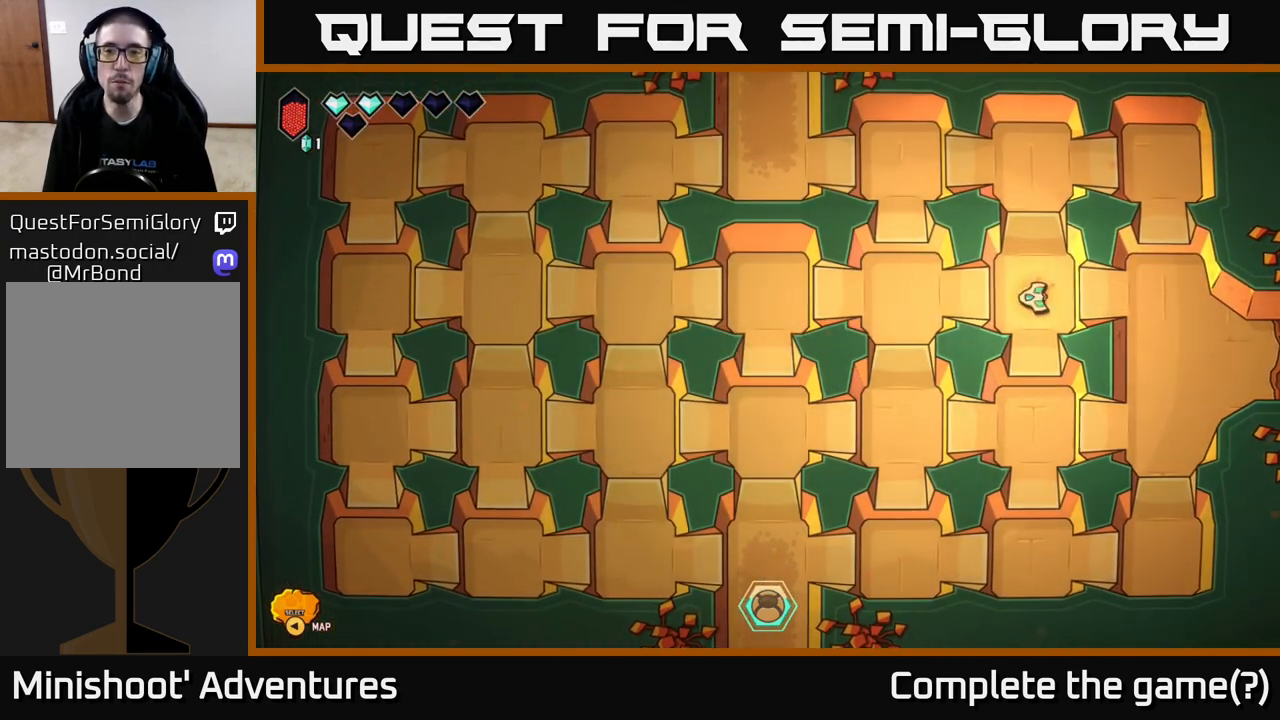
{"buttons": [], "left_stick": "up-left", "right_stick": "center", "events": [[400, "left_stick", "up-left"]]}
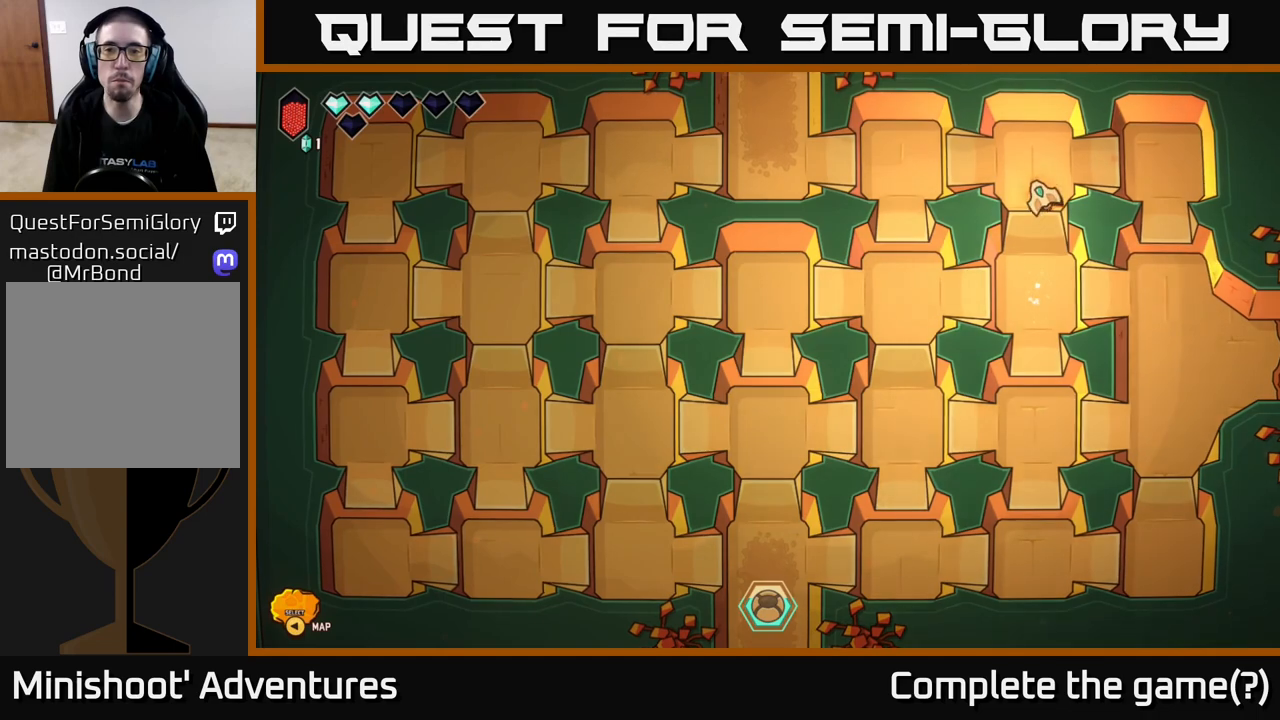
{"buttons": [], "left_stick": "left", "right_stick": "center", "events": [[217, "left_stick", "left"]]}
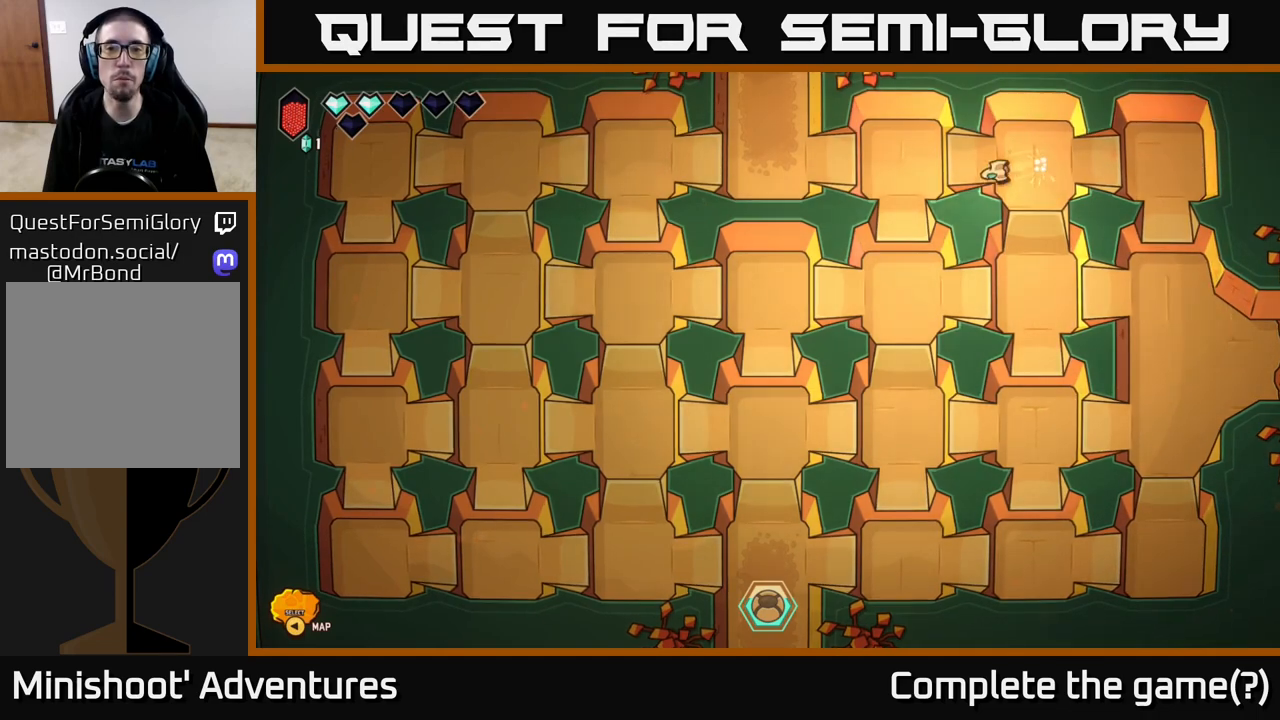
{"buttons": [], "left_stick": "down", "right_stick": "center", "events": [[367, "left_stick", "down"]]}
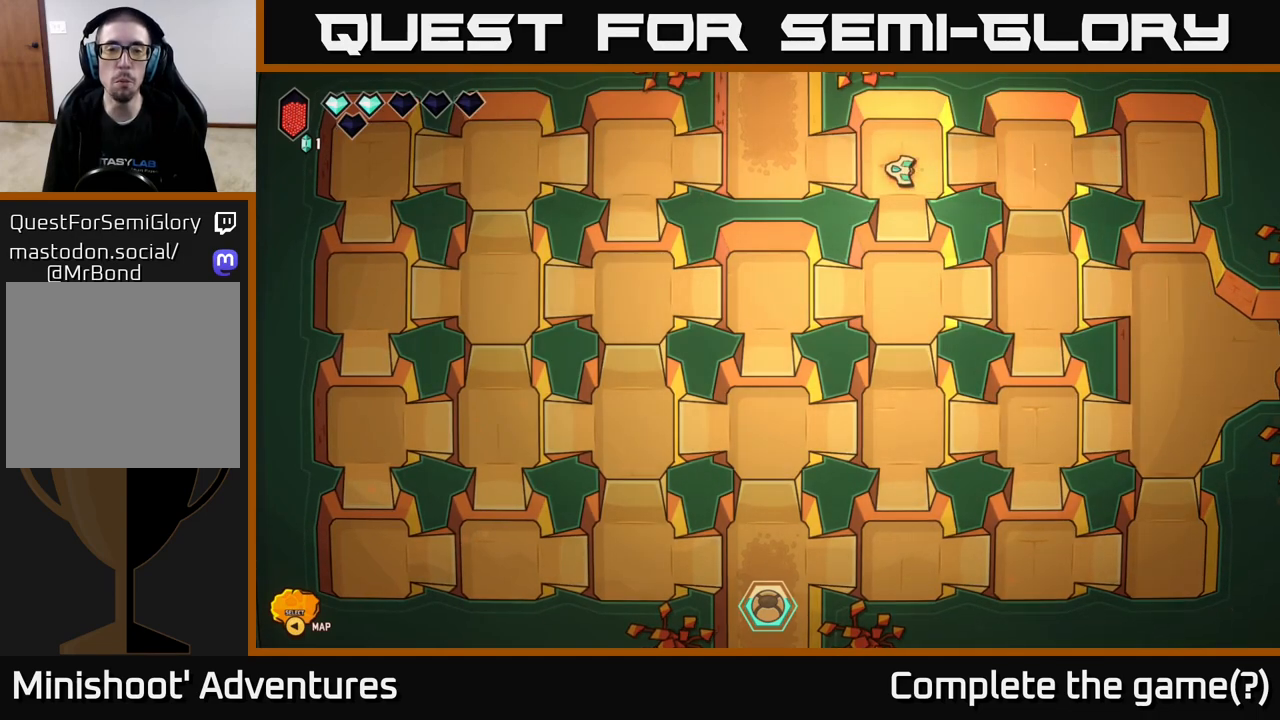
{"buttons": [], "left_stick": "down", "right_stick": "center", "events": []}
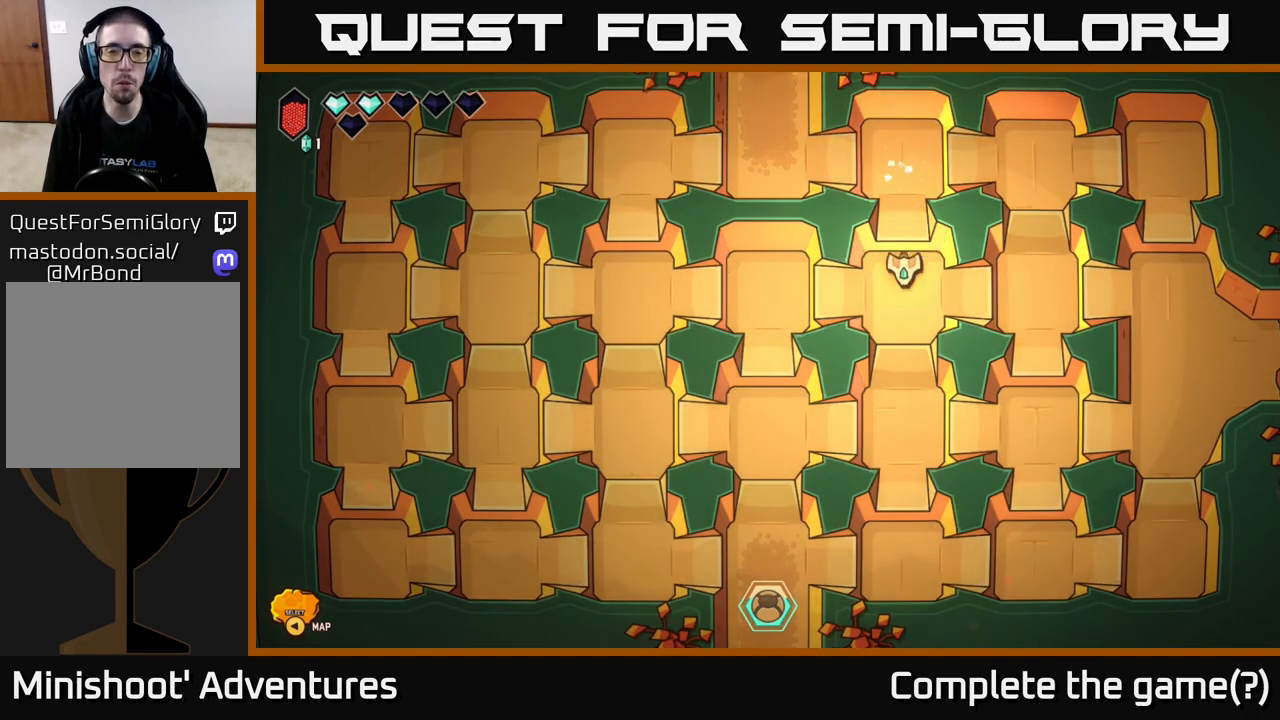
{"buttons": [], "left_stick": "left", "right_stick": "center", "events": [[67, "left_stick", "up-left"], [217, "left_stick", "left"]]}
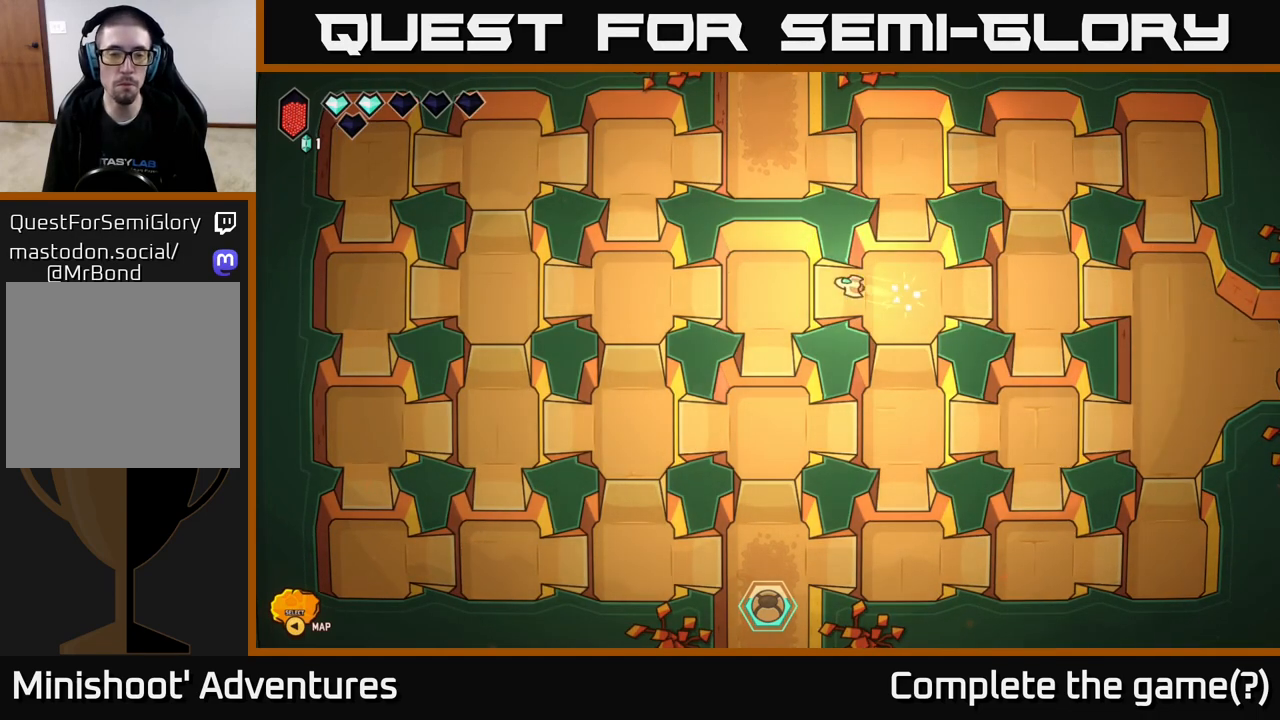
{"buttons": [], "left_stick": "down", "right_stick": "center", "events": [[300, "left_stick", "down"]]}
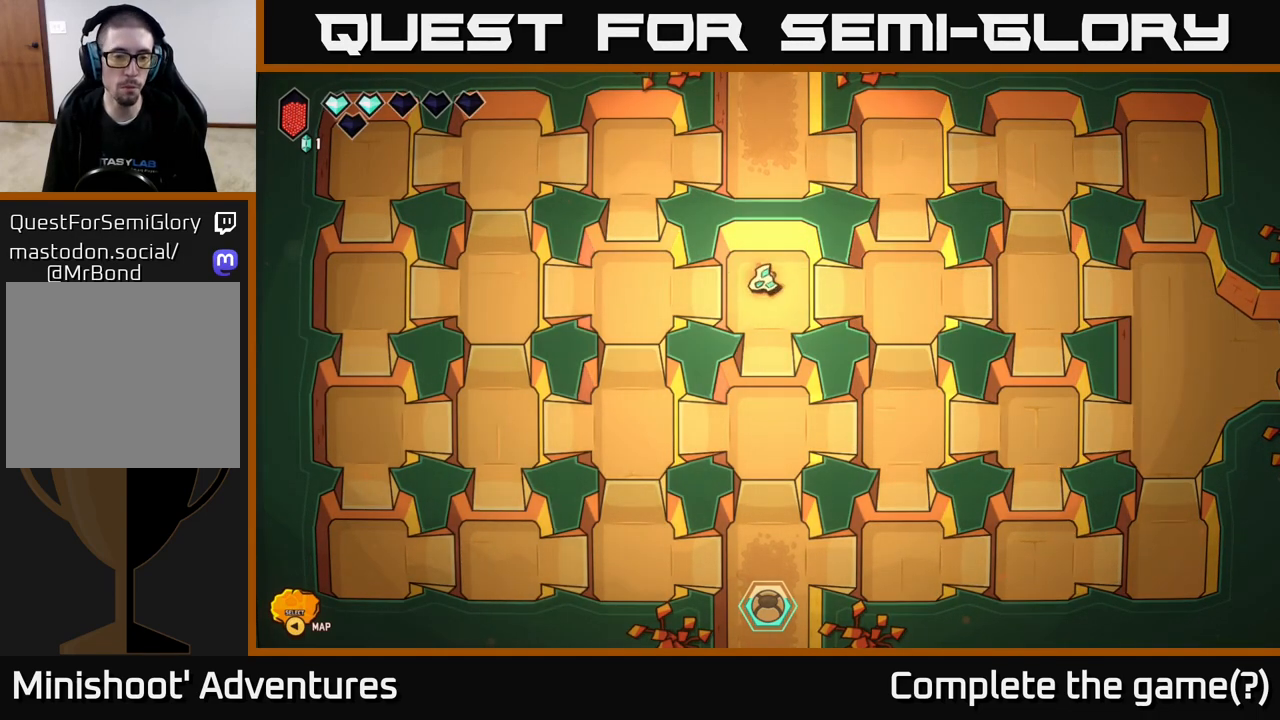
{"buttons": [], "left_stick": "down", "right_stick": "center", "events": []}
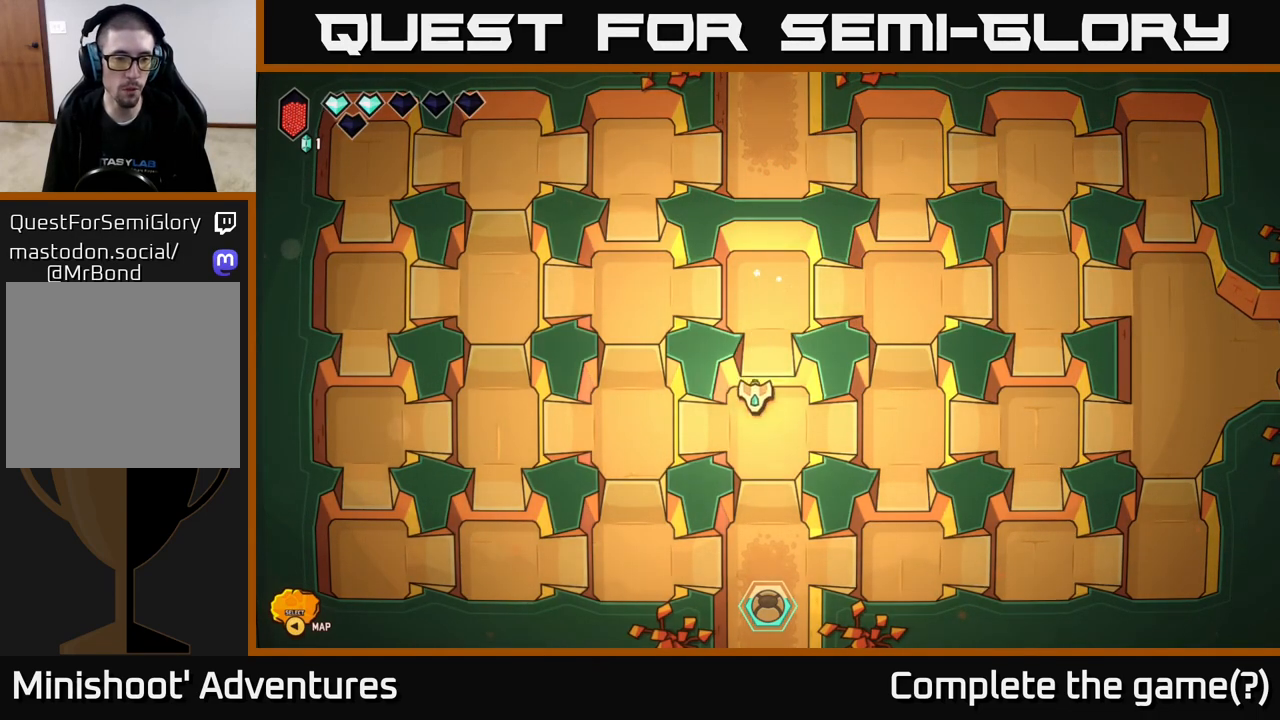
{"buttons": [], "left_stick": "left", "right_stick": "center", "events": [[150, "left_stick", "left"]]}
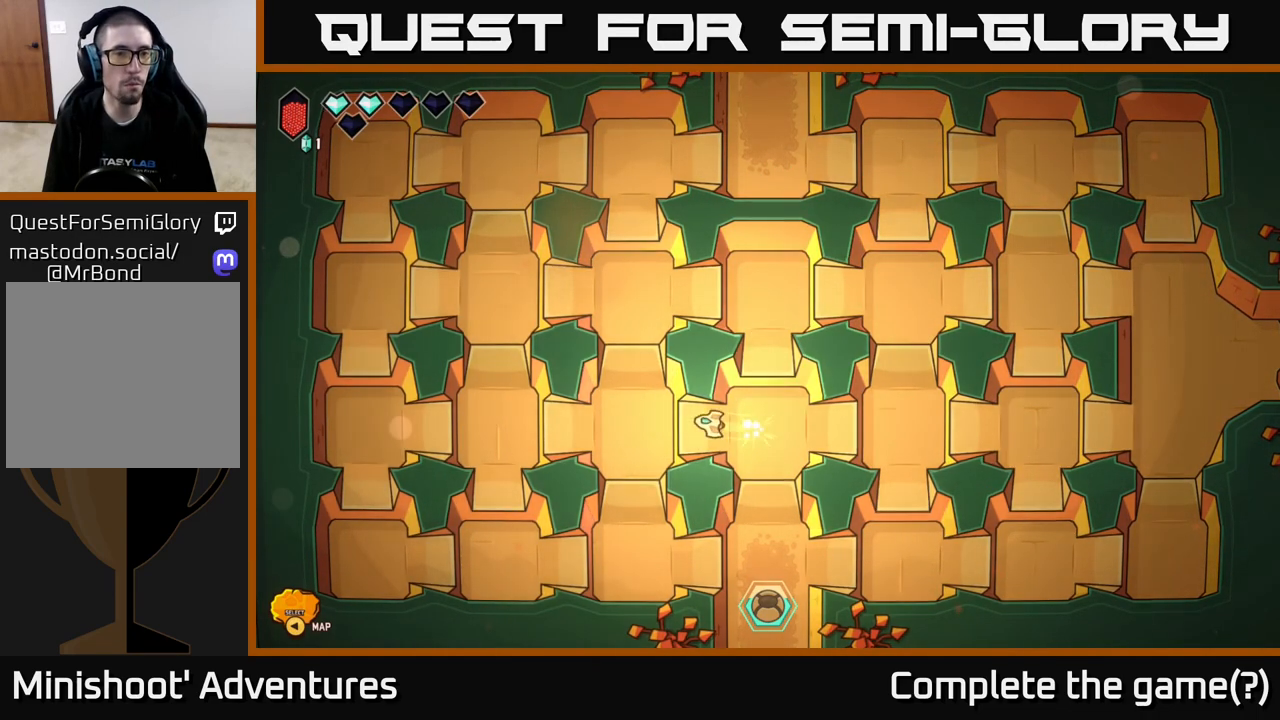
{"buttons": [], "left_stick": "left", "right_stick": "center", "events": []}
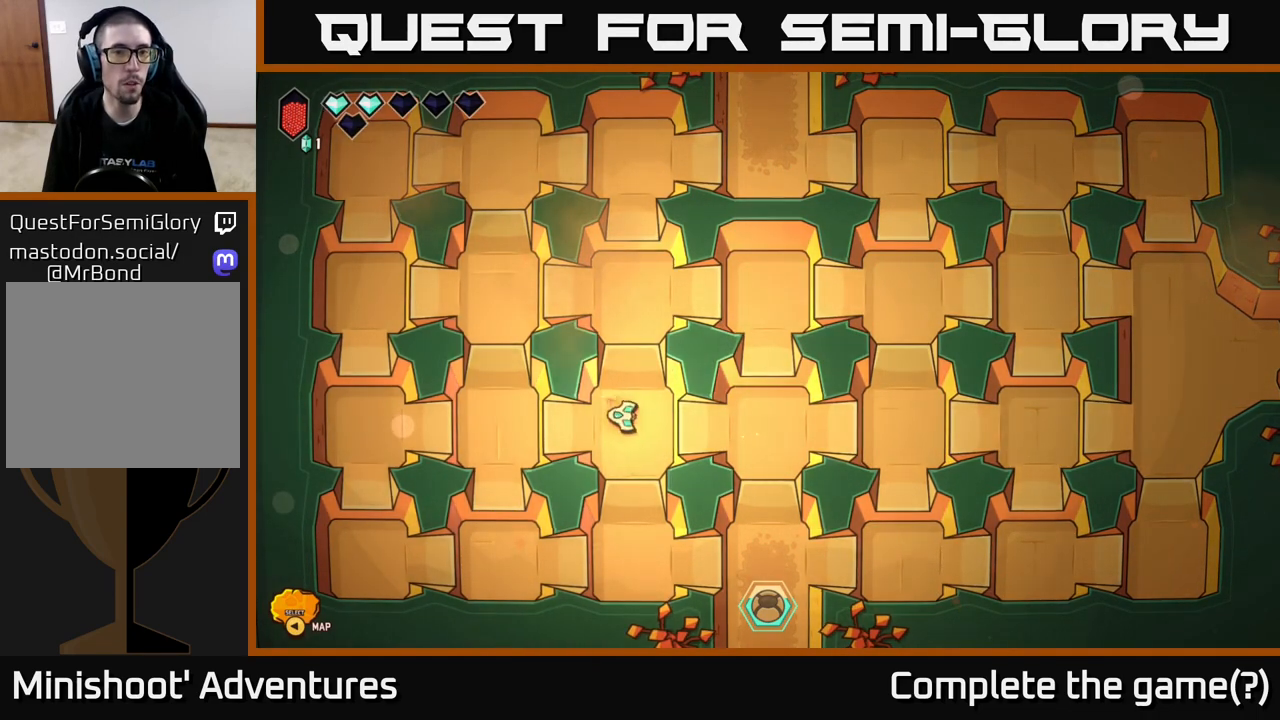
{"buttons": [], "left_stick": "up-left", "right_stick": "center", "events": [[433, "left_stick", "up-left"]]}
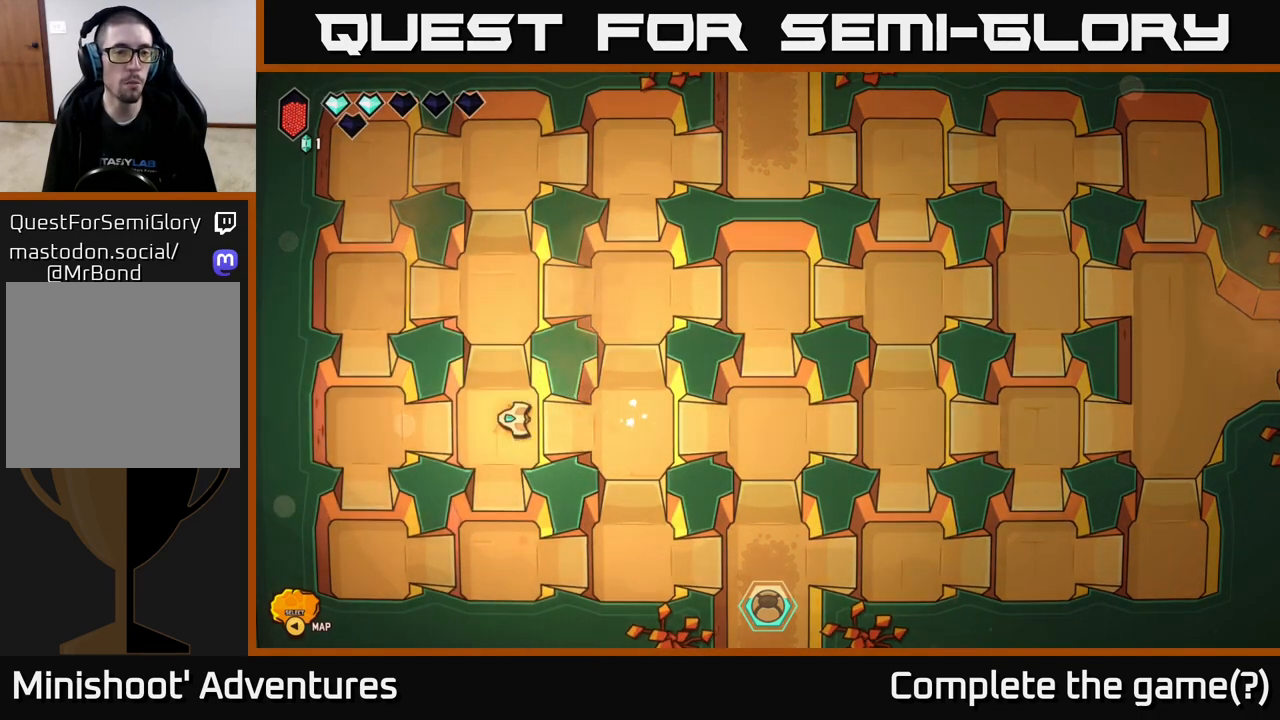
{"buttons": [], "left_stick": "up", "right_stick": "center", "events": [[33, "left_stick", "up"]]}
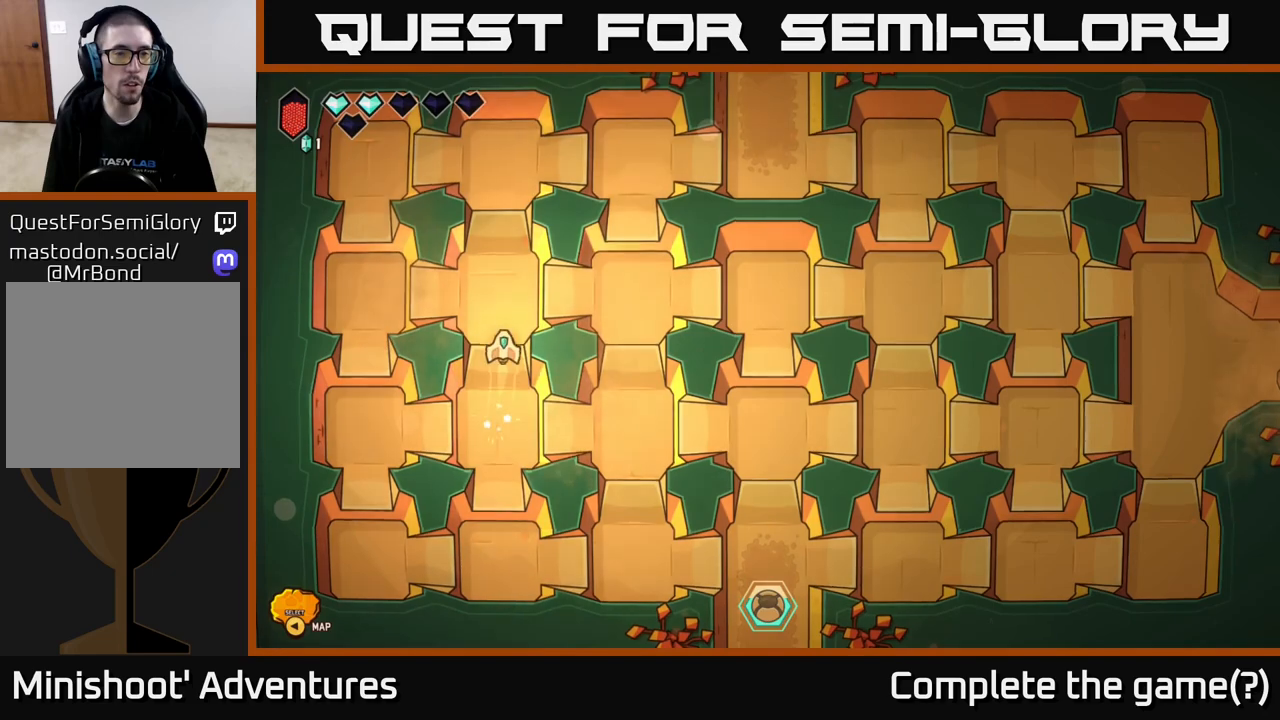
{"buttons": [], "left_stick": "up", "right_stick": "center", "events": []}
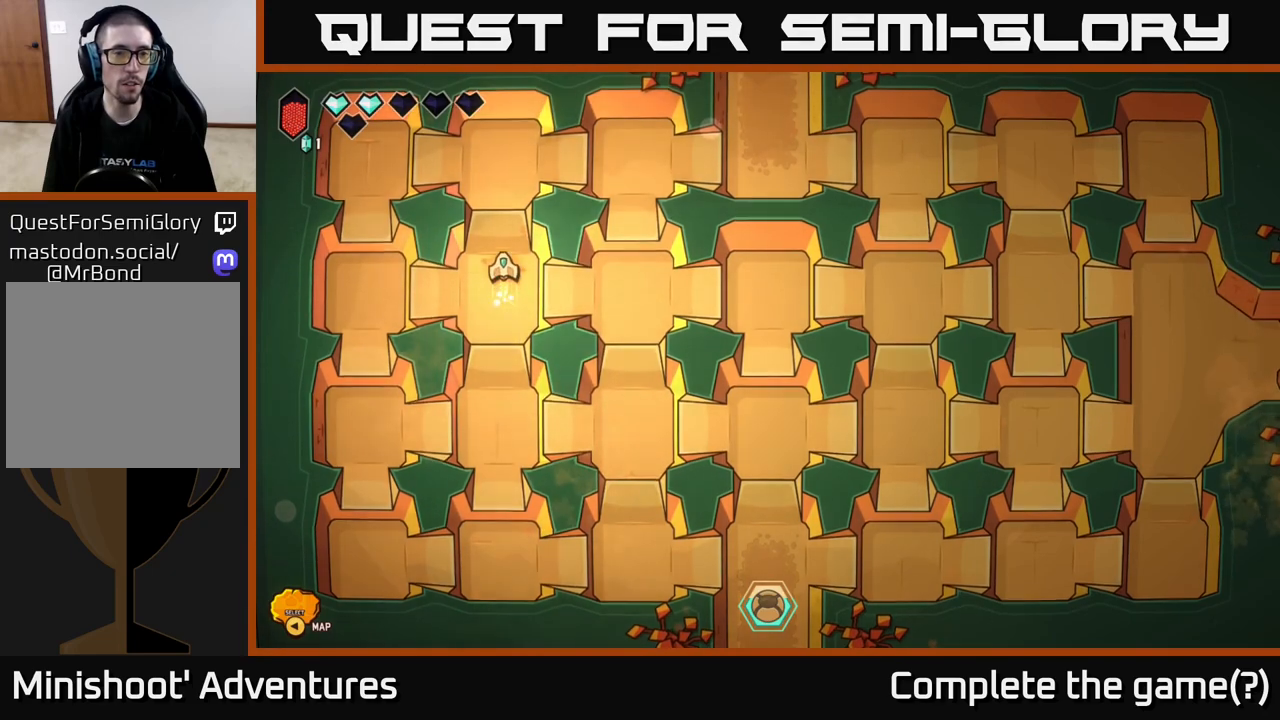
{"buttons": [], "left_stick": "right", "right_stick": "center", "events": [[450, "left_stick", "right"]]}
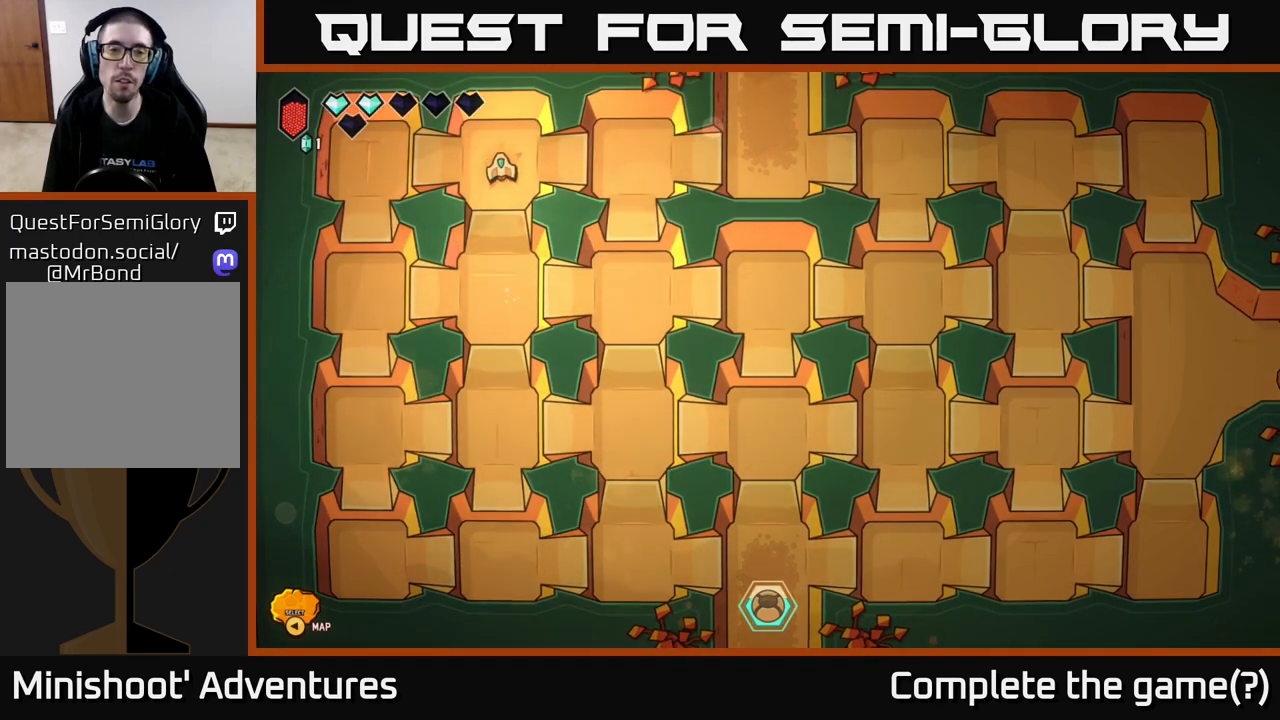
{"buttons": [], "left_stick": "right", "right_stick": "center", "events": []}
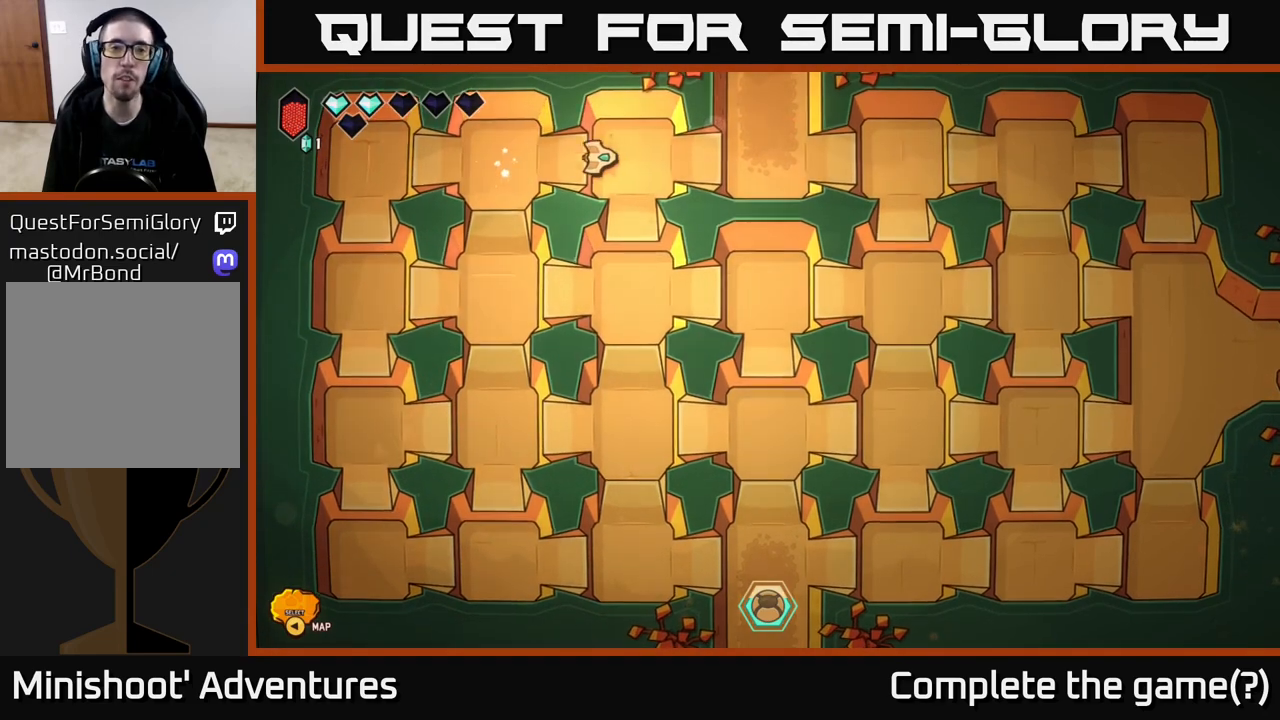
{"buttons": [], "left_stick": "right", "right_stick": "center", "events": []}
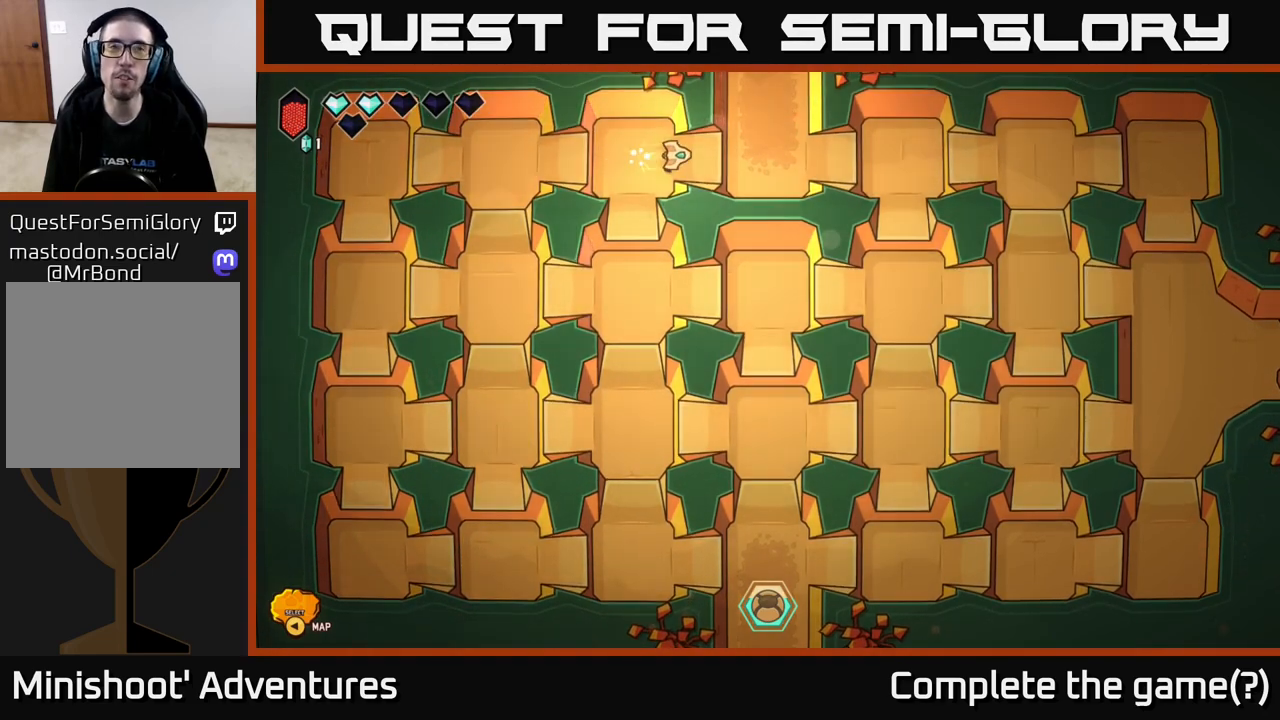
{"buttons": [], "left_stick": "up", "right_stick": "center", "events": [[383, "left_stick", "up"]]}
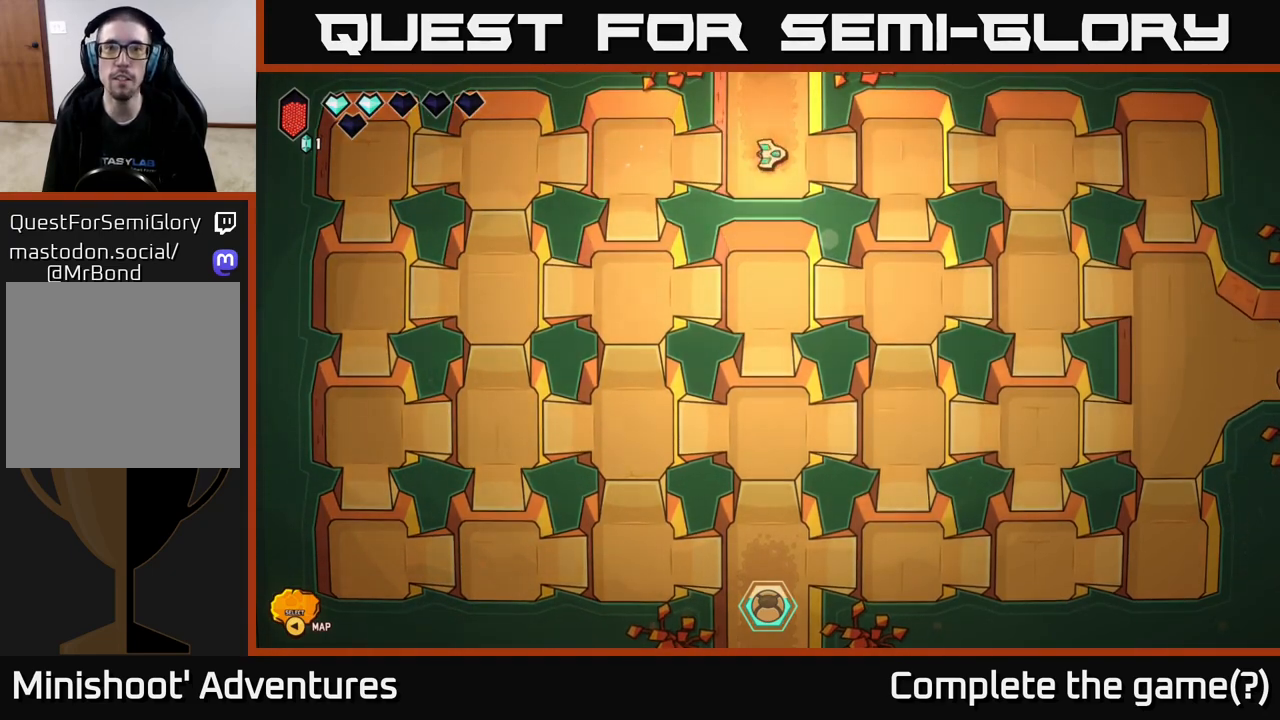
{"buttons": [], "left_stick": "up", "right_stick": "center", "events": []}
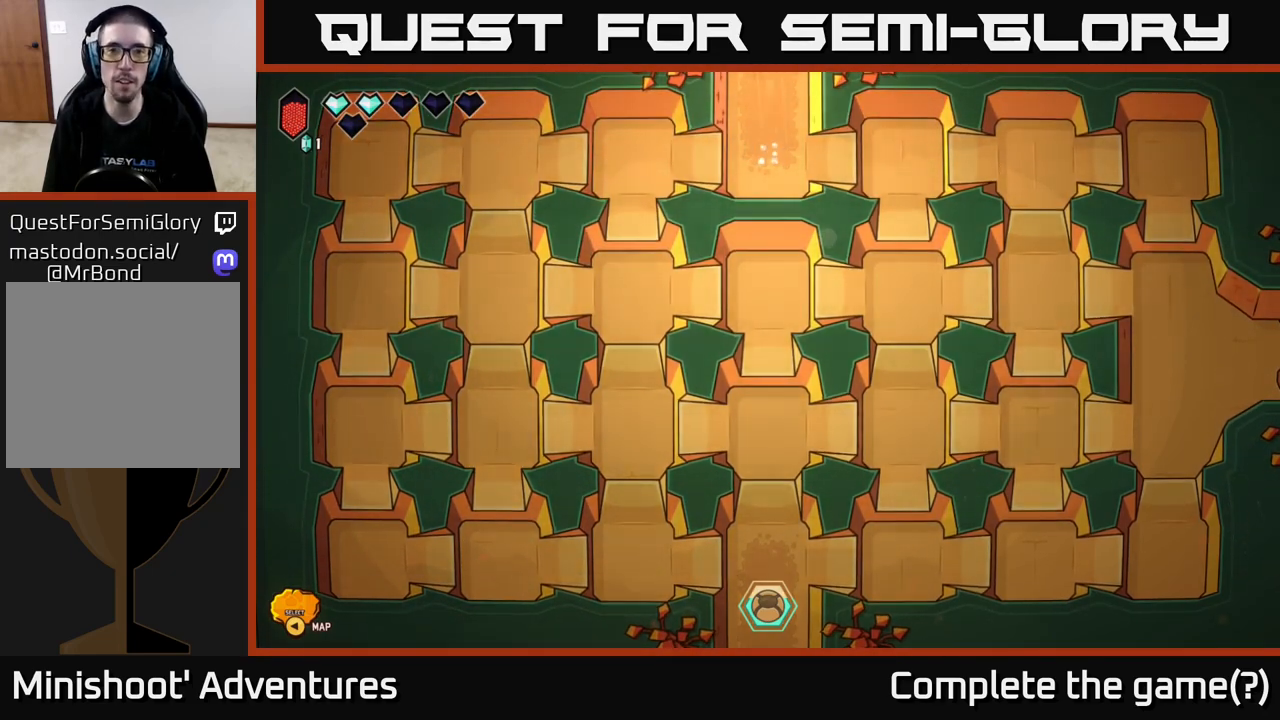
{"buttons": [], "left_stick": "center", "right_stick": "center", "events": [[350, "left_stick", "center"]]}
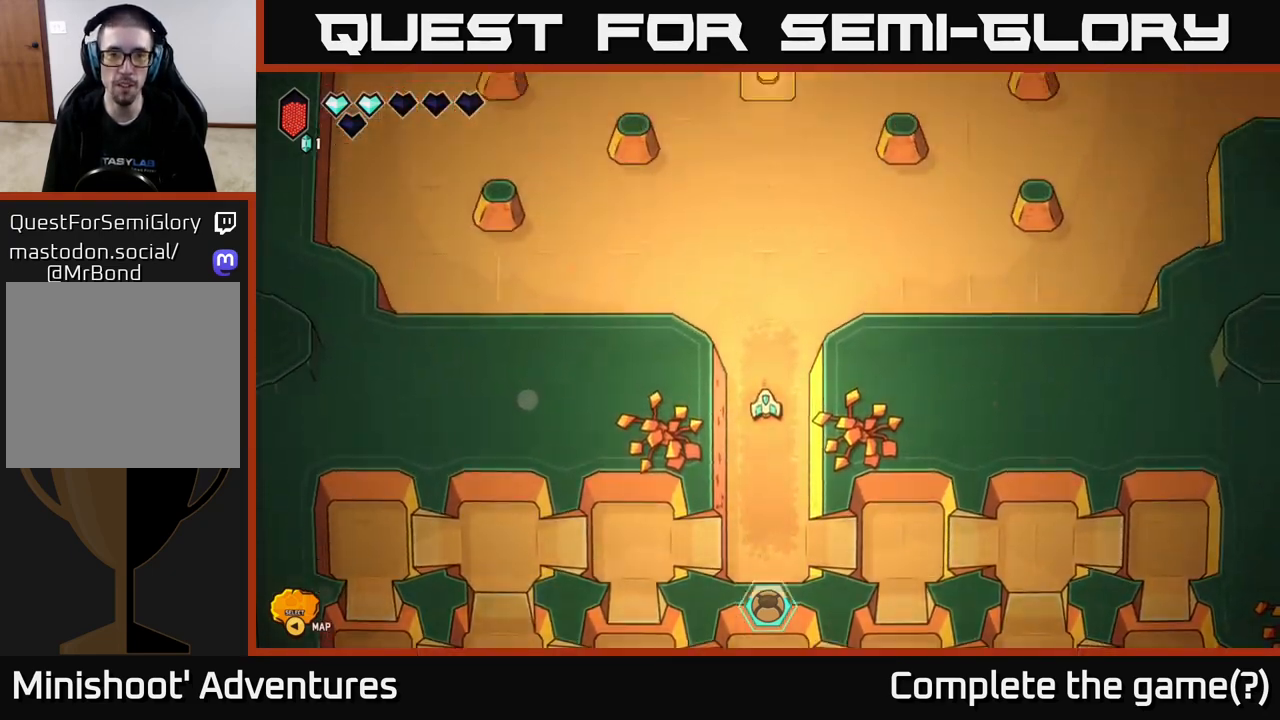
{"buttons": [], "left_stick": "up", "right_stick": "center", "events": [[67, "left_stick", "up"]]}
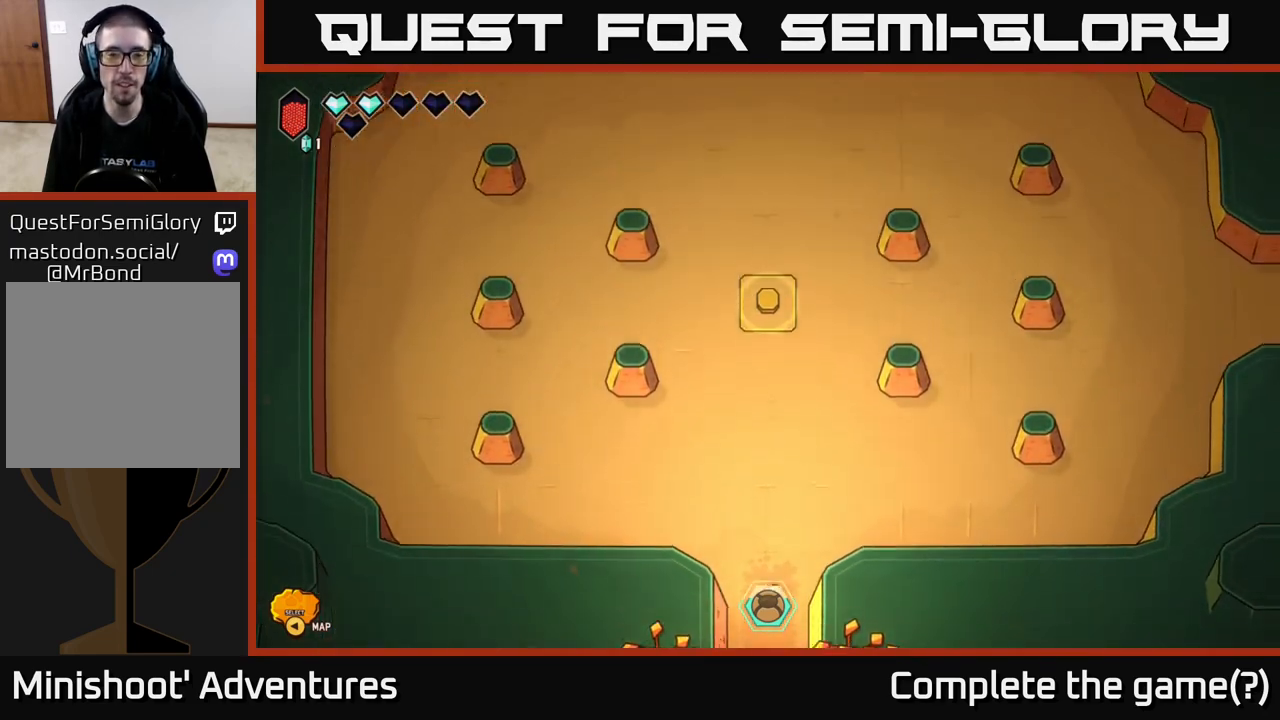
{"buttons": ["L2"], "left_stick": "up", "right_stick": "center", "events": [[350, "L2", "down"]]}